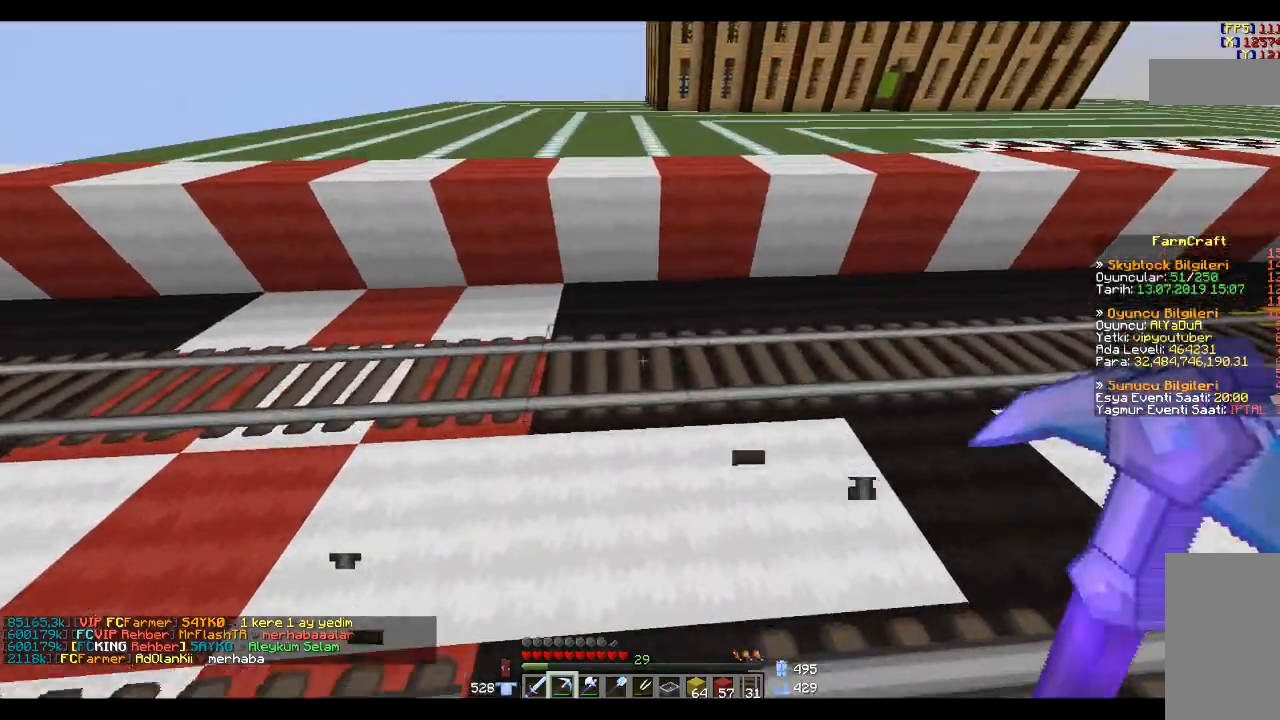
Gameplay with keyboard and mouse; each line is a JSON object with the keys and mouse buttons held at the frame after it. "events" lists presses ("down") and releases ("up") of "a", "d", "s", "space", "w", "mouse_left" and "mouse_right" between this image and that frame as [ms after this image, input, new state], when the widget could be followed in between. "mouse_left", "mouse_right" = the "left", "right" buttons of the "mouse" list. No other keys are recorded. Fast repeated clicks can show as one long hold. Mouse movement is not recorded.
{"keys": ["w"], "mouse": [], "events": [[34, "mouse_left", "down"], [134, "mouse_left", "up"], [301, "w", "down"]]}
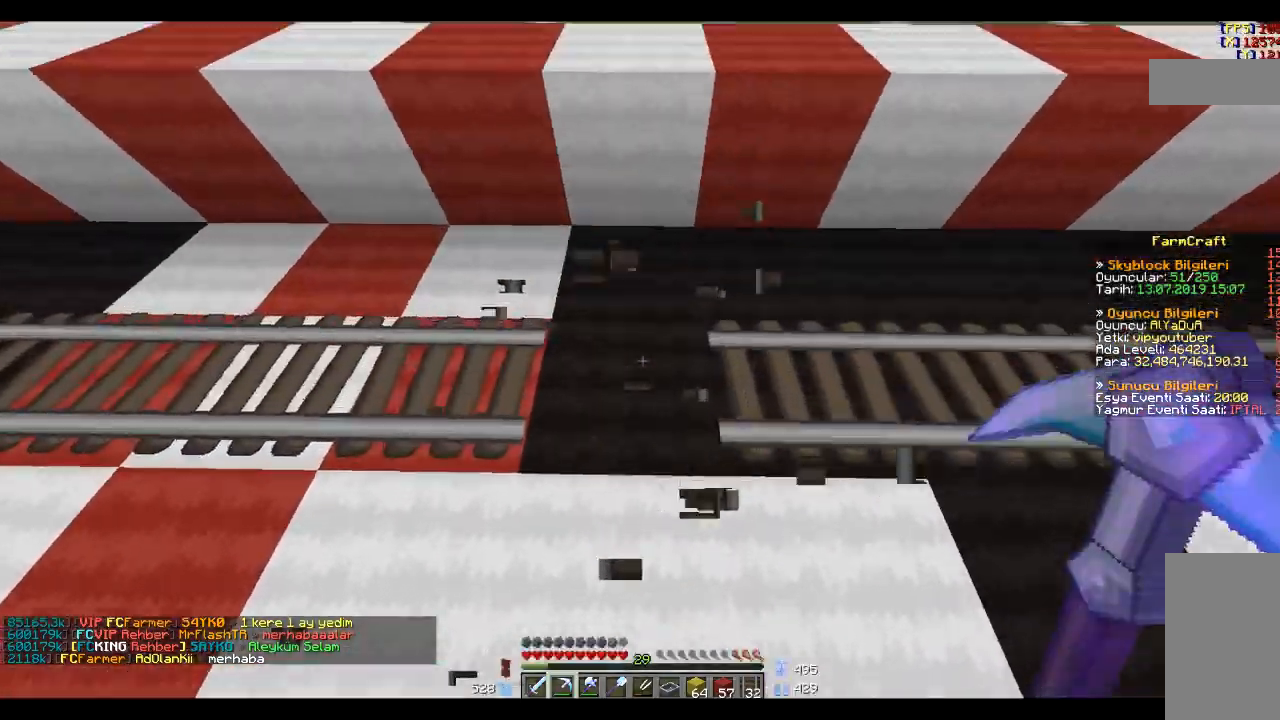
{"keys": [], "mouse": ["left"], "events": [[33, "w", "up"], [433, "mouse_left", "down"]]}
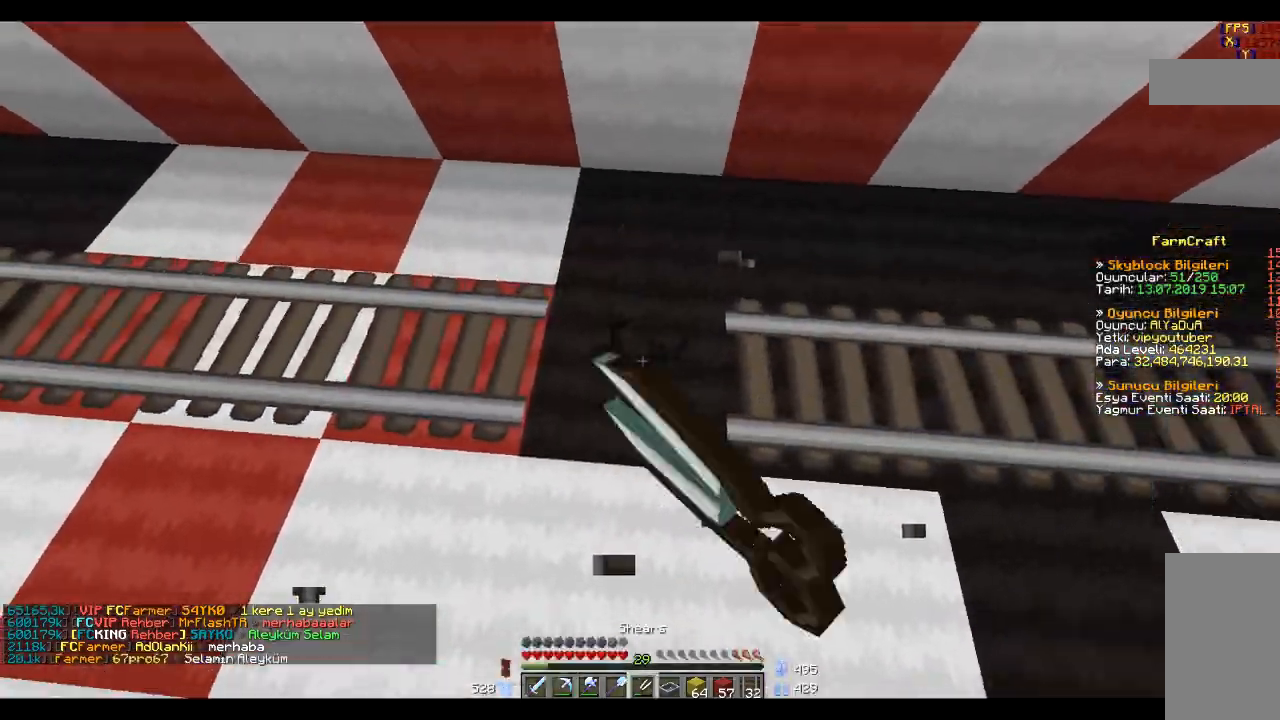
{"keys": [], "mouse": [], "events": [[467, "mouse_left", "up"]]}
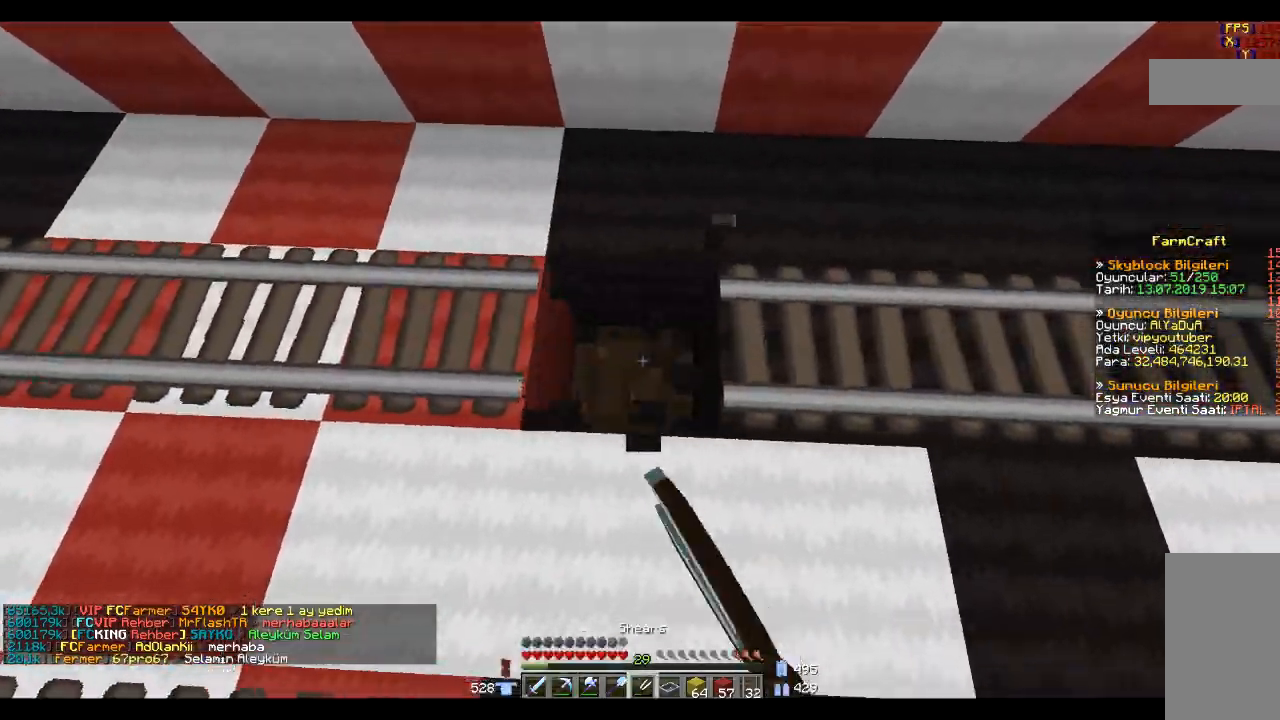
{"keys": ["d", "w"], "mouse": [], "events": [[233, "d", "down"], [333, "w", "down"]]}
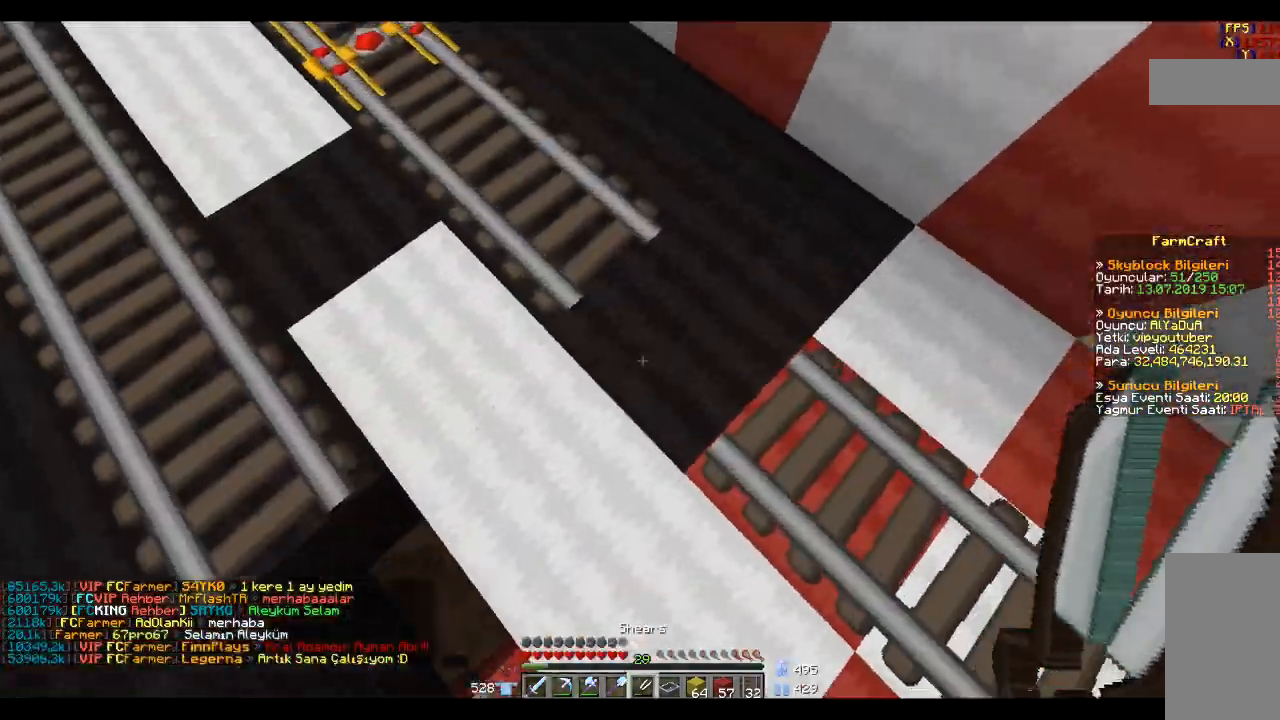
{"keys": [], "mouse": [], "events": [[134, "mouse_left", "down"], [200, "d", "up"], [234, "w", "up"], [367, "a", "down"], [501, "a", "up"], [501, "mouse_left", "up"]]}
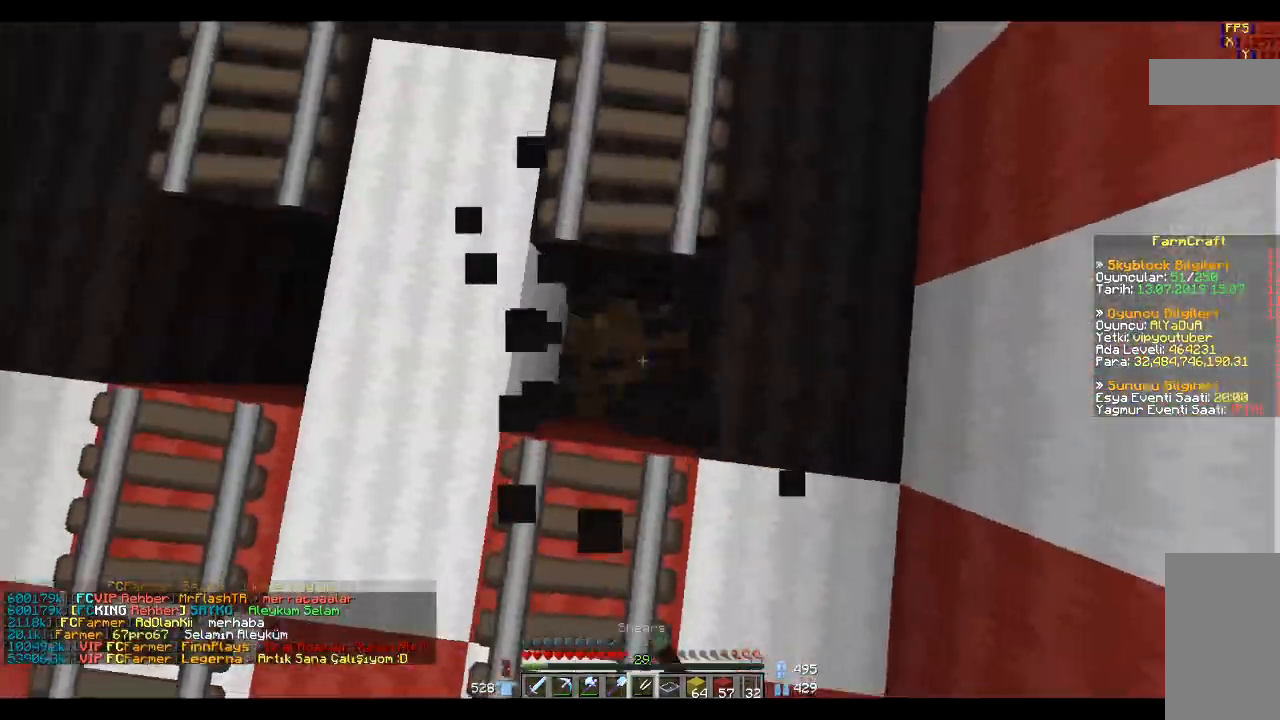
{"keys": ["space"], "mouse": [], "events": [[500, "space", "down"]]}
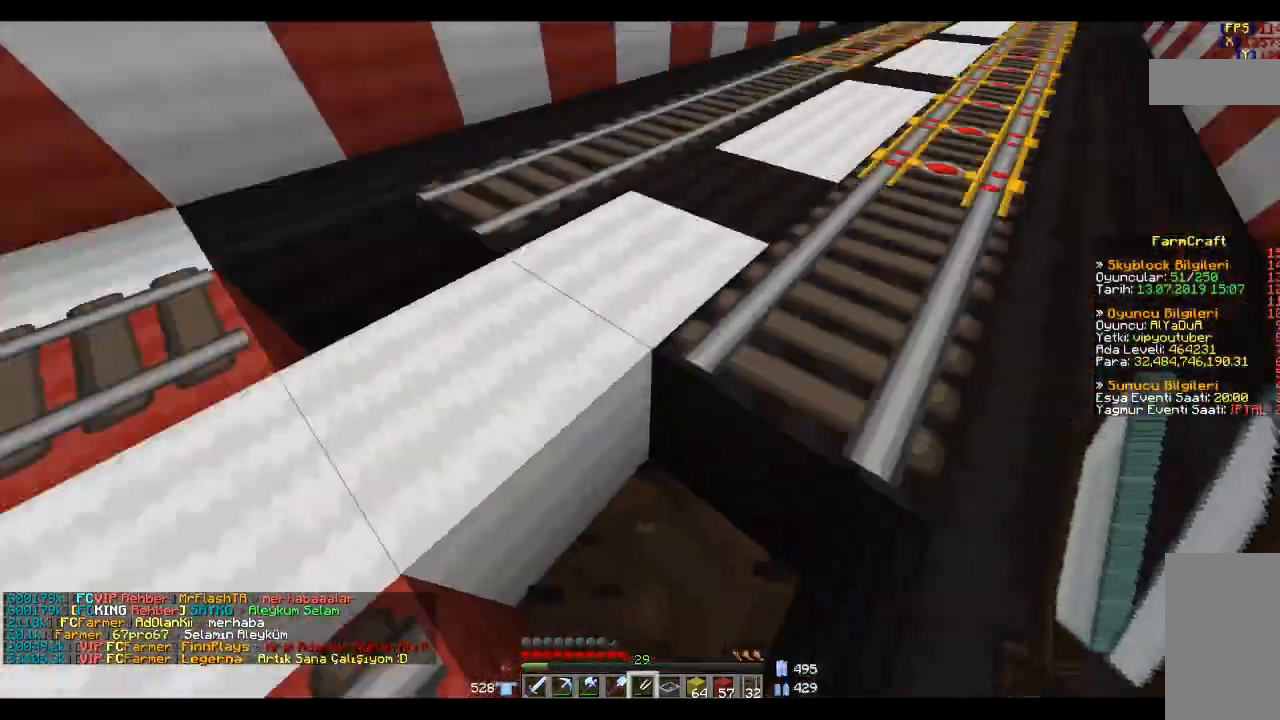
{"keys": ["w"], "mouse": [], "events": [[34, "space", "up"], [134, "space", "down"], [134, "w", "down"], [334, "space", "up"]]}
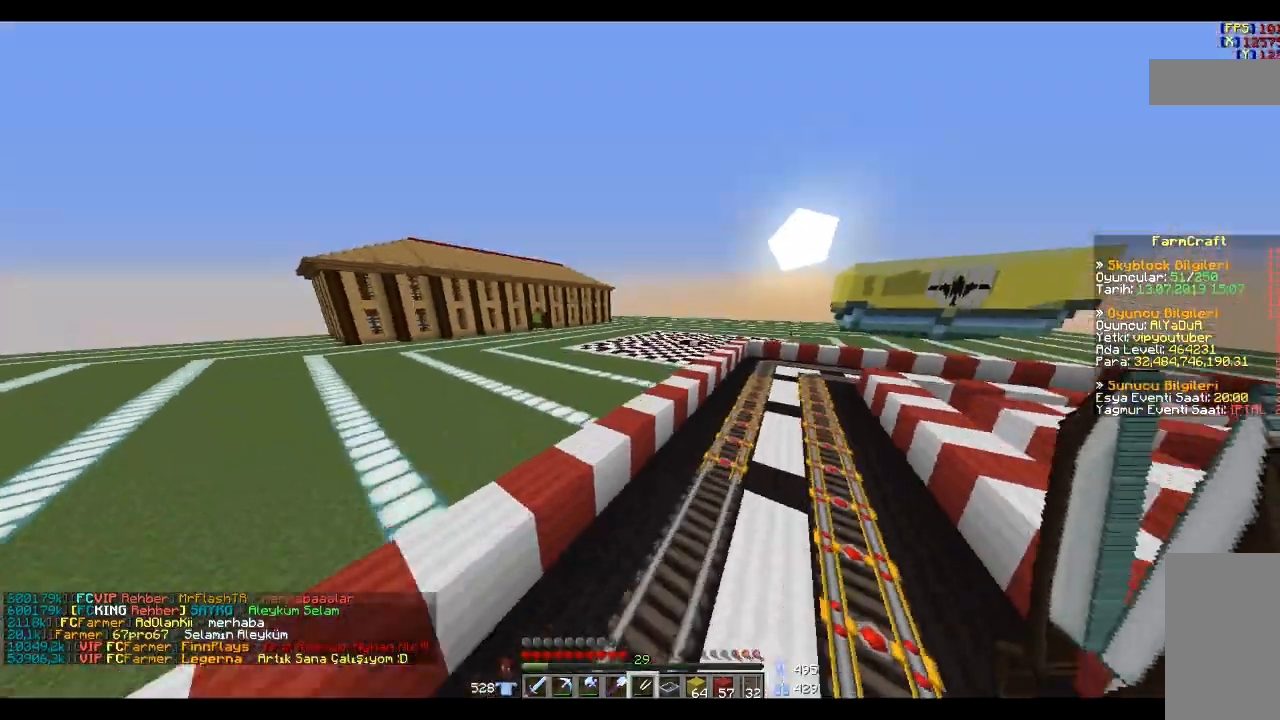
{"keys": ["w"], "mouse": [], "events": []}
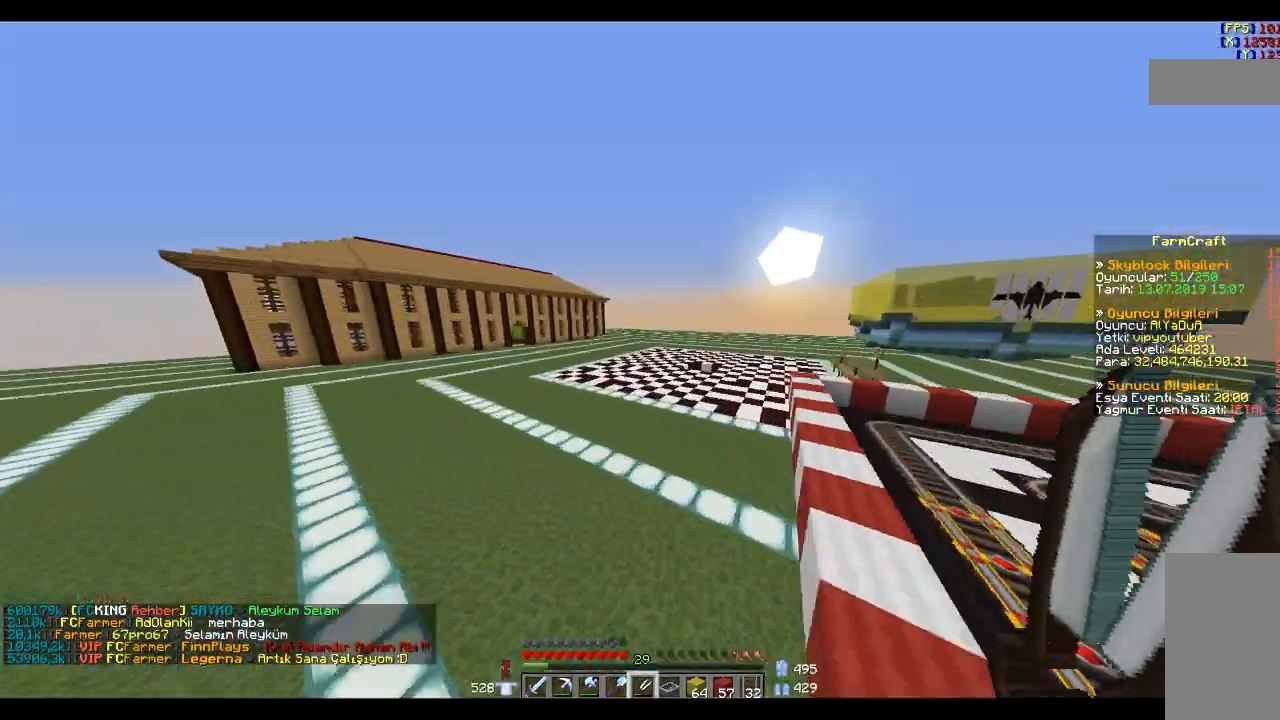
{"keys": ["d", "w"], "mouse": [], "events": [[501, "d", "down"]]}
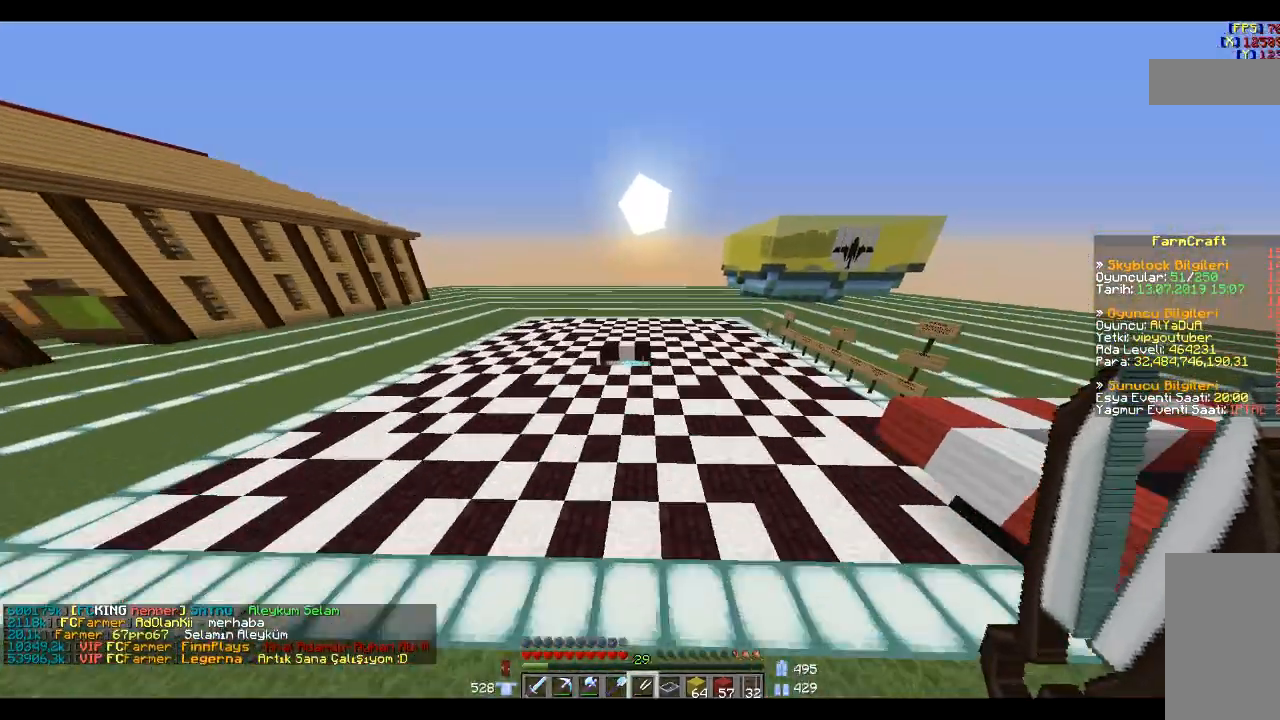
{"keys": [], "mouse": [], "events": [[133, "d", "up"], [433, "w", "up"]]}
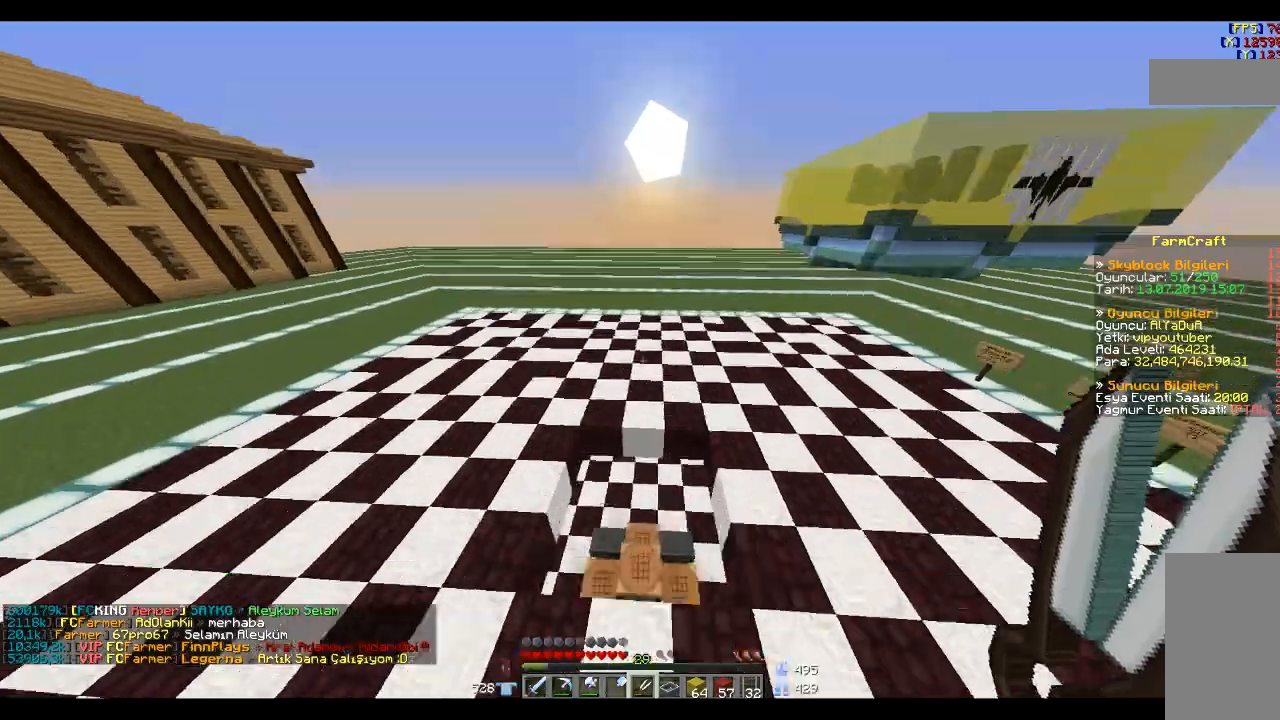
{"keys": [], "mouse": [], "events": [[100, "a", "down"], [200, "a", "up"]]}
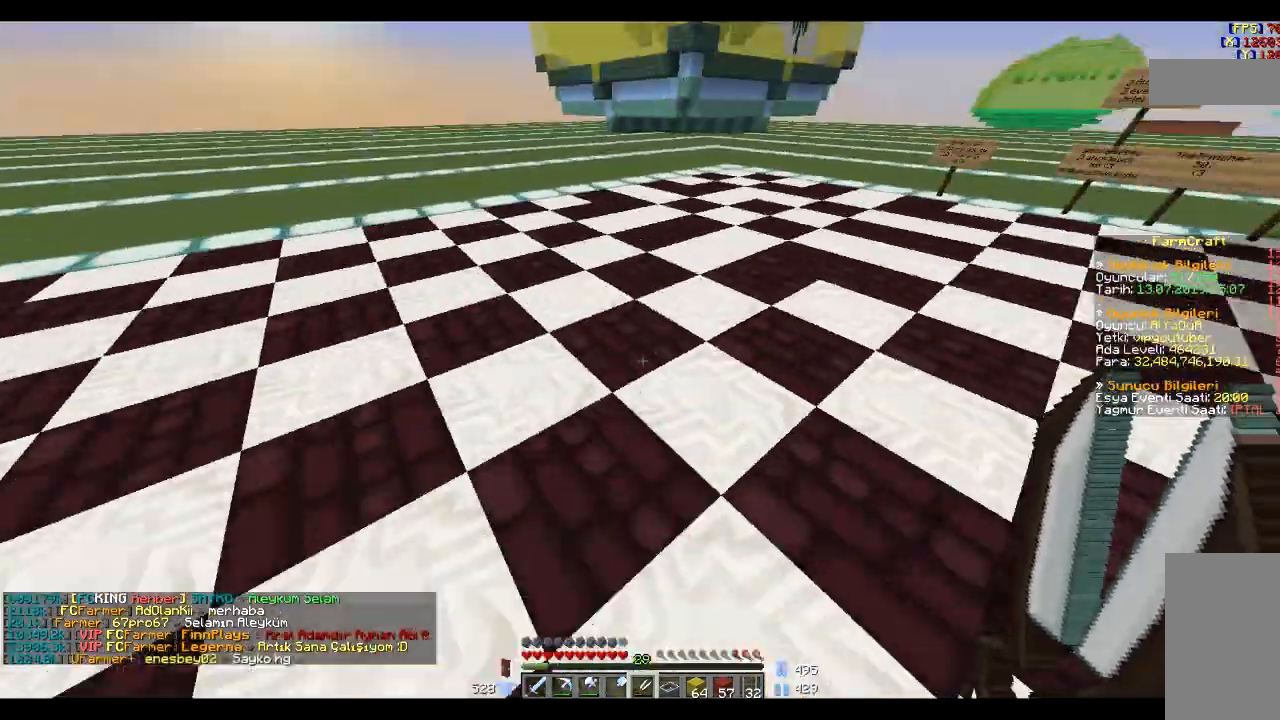
{"keys": ["d", "w"], "mouse": [], "events": [[300, "d", "down"], [333, "w", "down"]]}
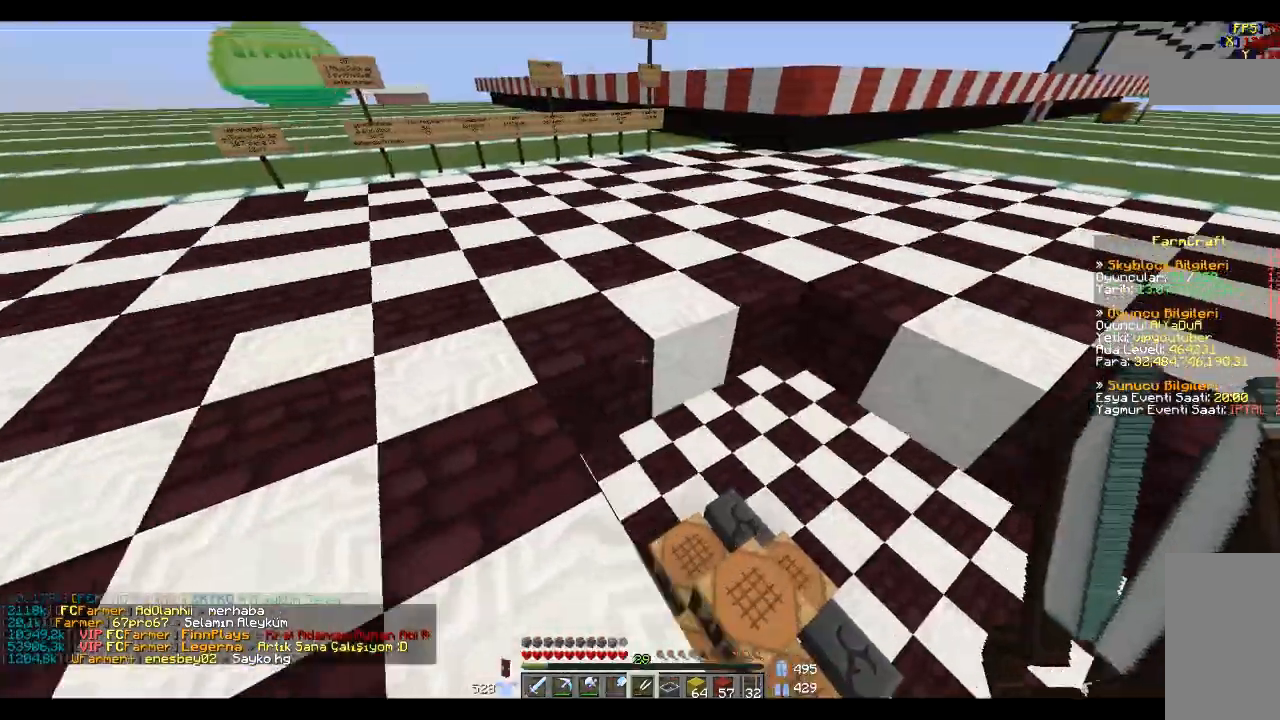
{"keys": ["w"], "mouse": [], "events": [[100, "w", "up"], [200, "w", "down"], [267, "d", "up"]]}
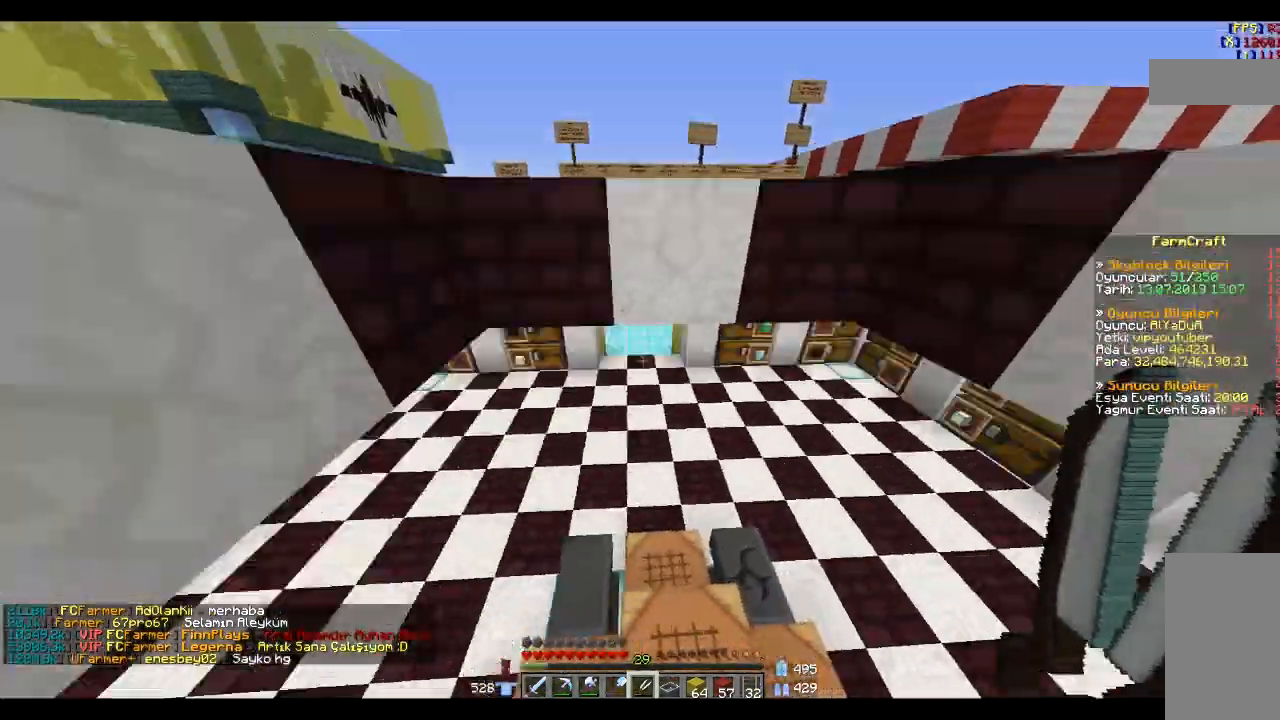
{"keys": ["w"], "mouse": [], "events": [[167, "space", "down"], [300, "space", "up"]]}
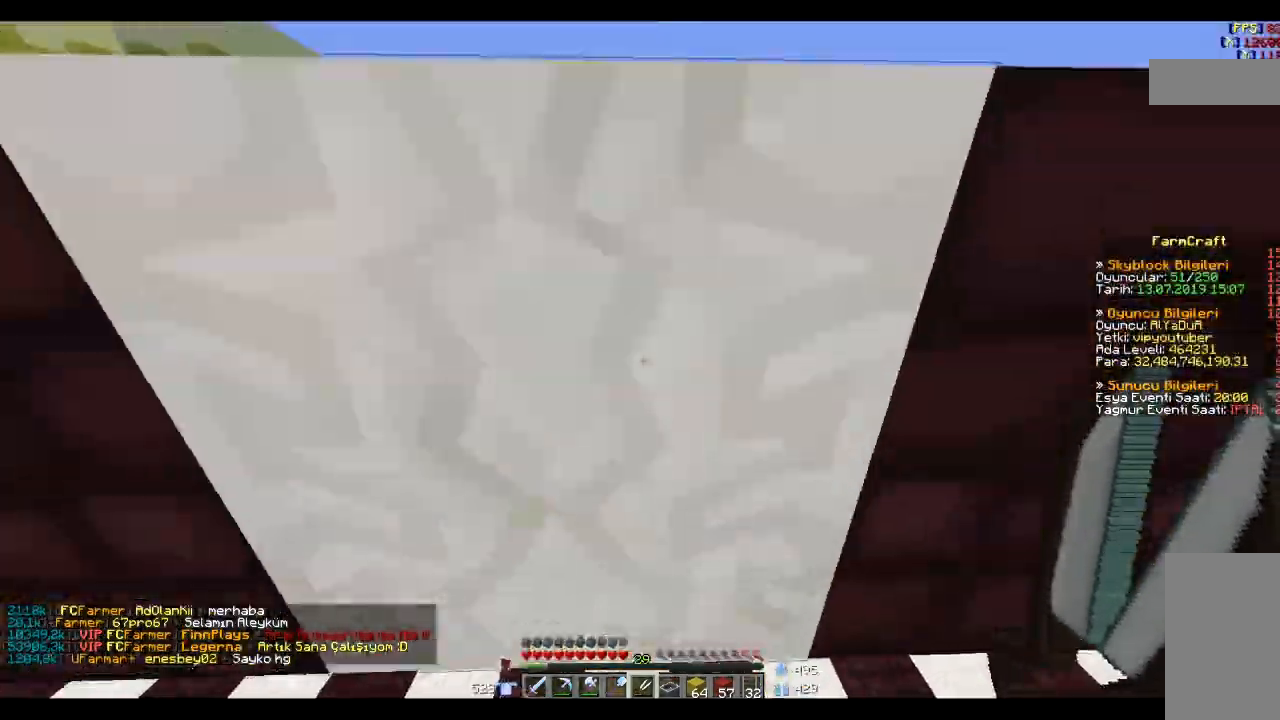
{"keys": ["w"], "mouse": [], "events": []}
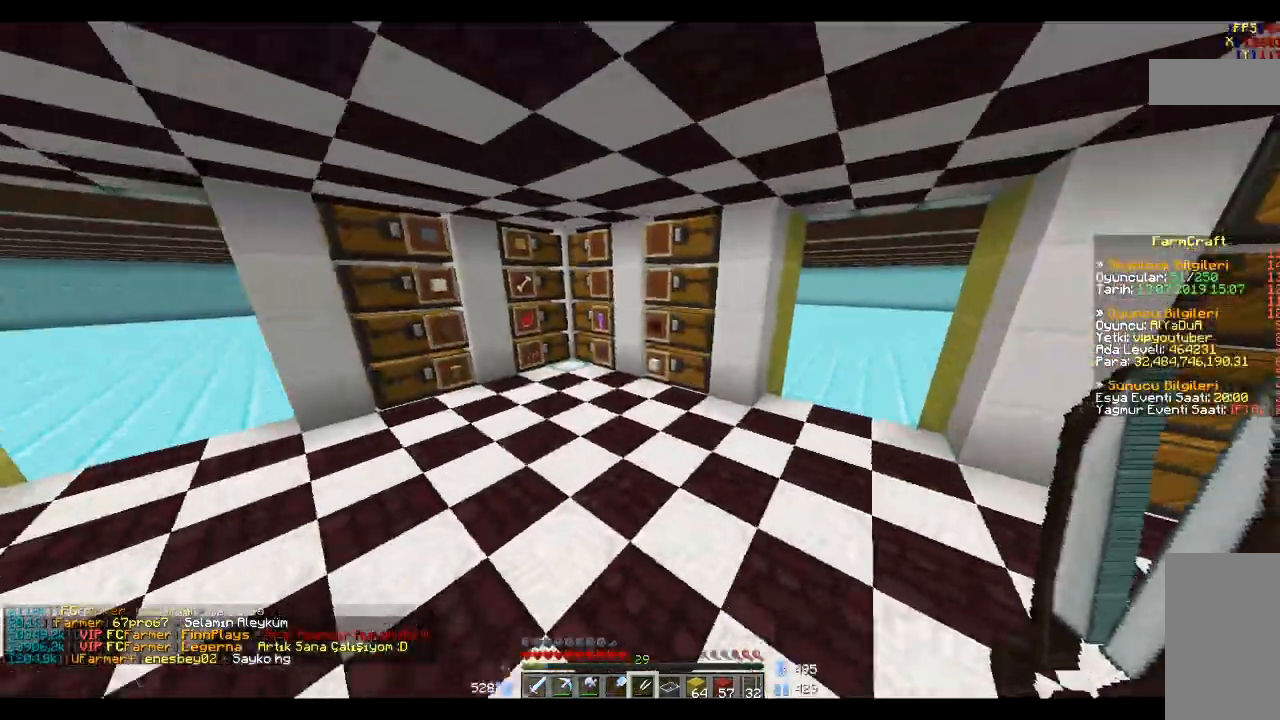
{"keys": ["w"], "mouse": [], "events": [[167, "a", "down"], [433, "a", "up"]]}
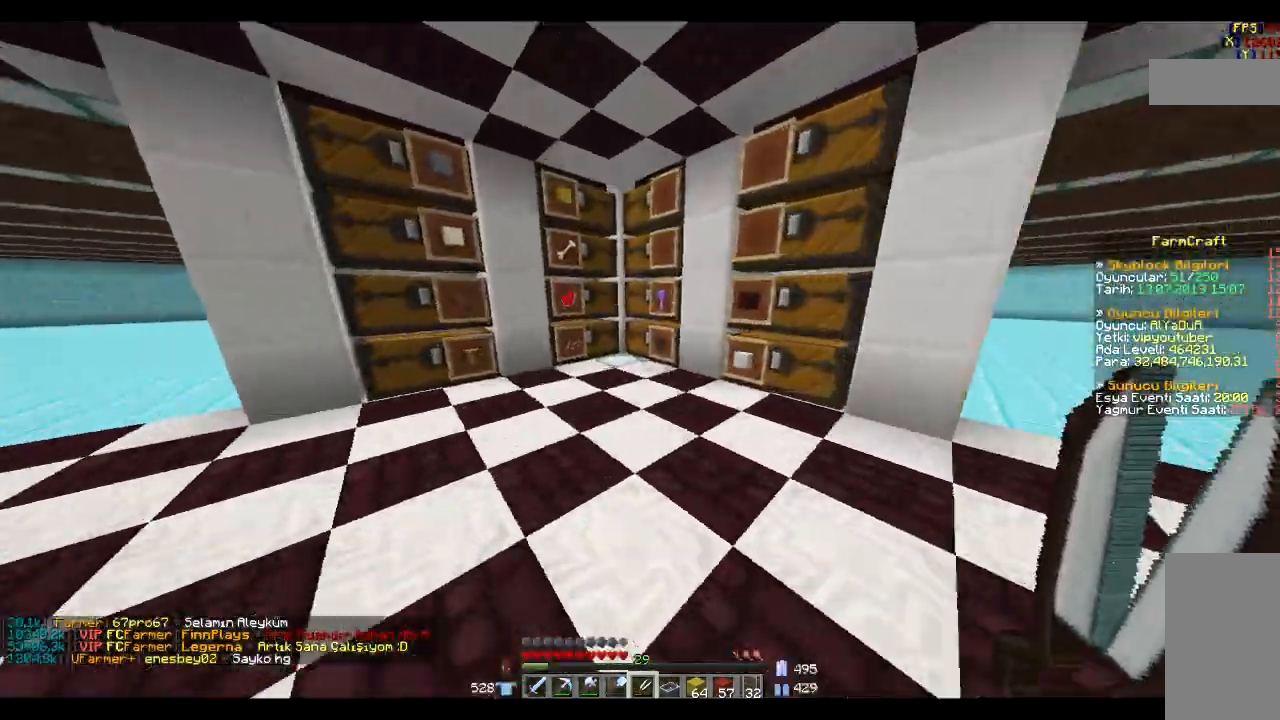
{"keys": ["w"], "mouse": [], "events": []}